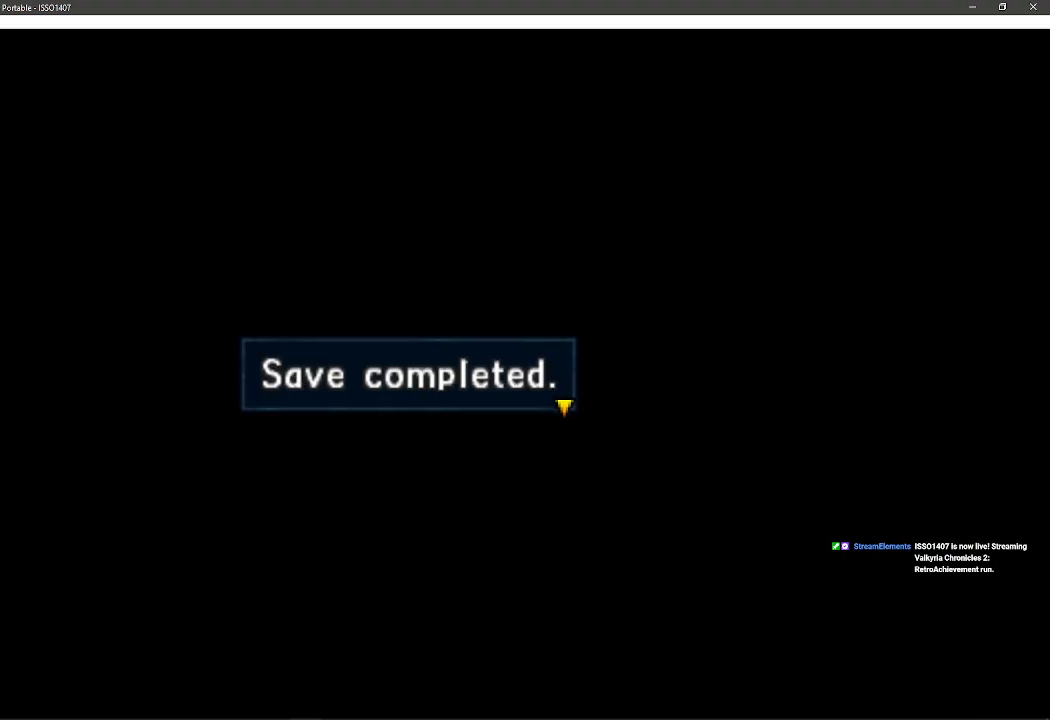
Gameplay with a controller (PlayStation layout); each line is a JSON object with the inputs held at the frame after it. "events" lists button and stick changes between this image and that frame as [ms after this image, input, new state], when the widget could be followed in between. Not read: DPAD_DOWN SQUARE TRIANGLE.
{"buttons": ["CROSS"], "left_stick": "center", "right_stick": "center", "events": [[367, "CROSS", "down"]]}
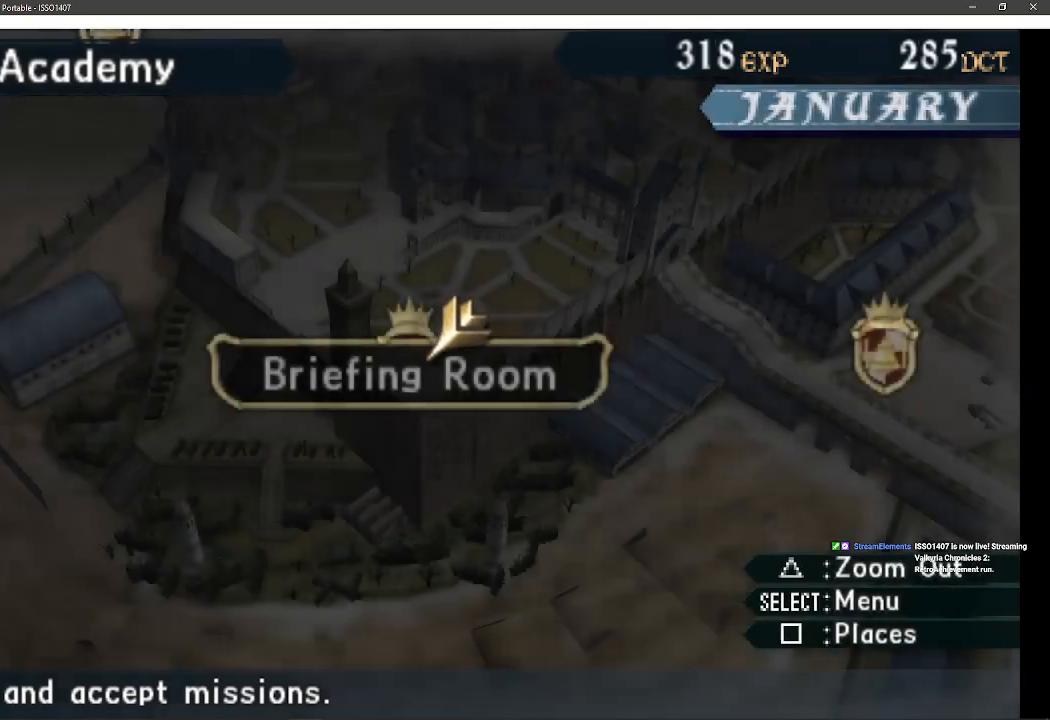
{"buttons": [], "left_stick": "center", "right_stick": "center", "events": [[17, "CROSS", "up"]]}
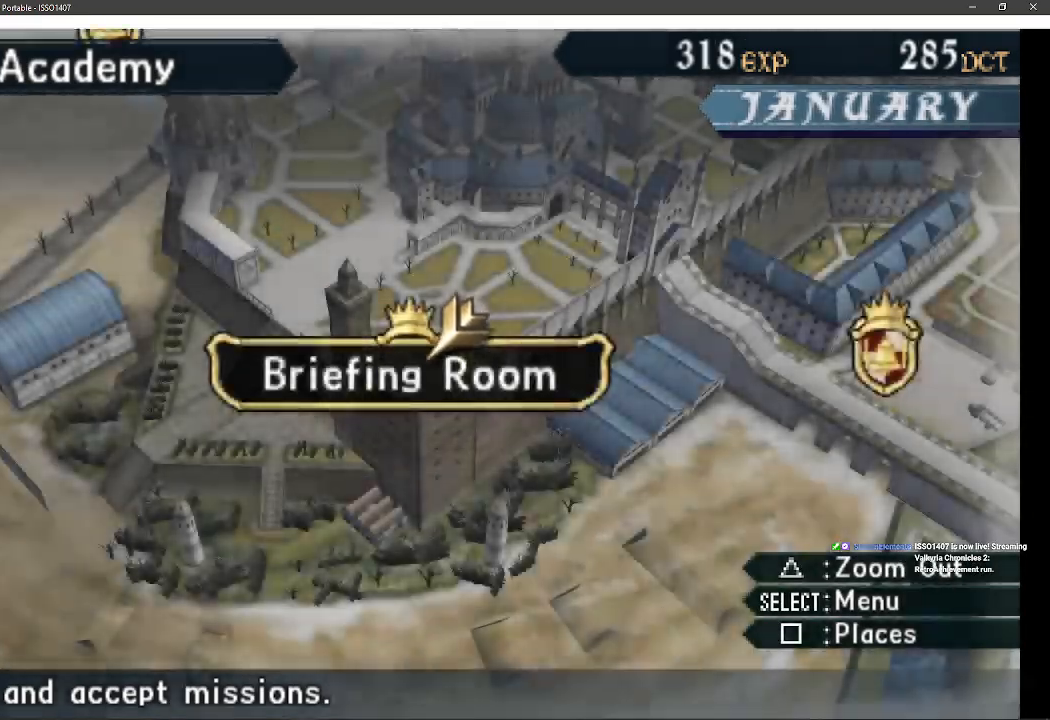
{"buttons": [], "left_stick": "center", "right_stick": "center", "events": []}
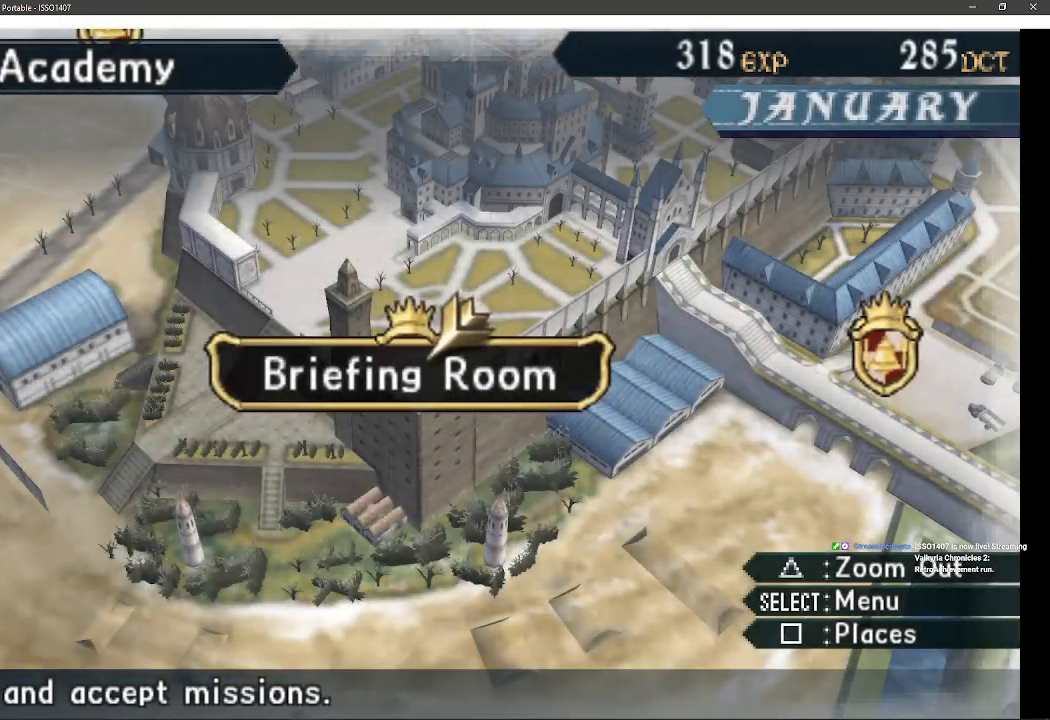
{"buttons": [], "left_stick": "center", "right_stick": "center", "events": []}
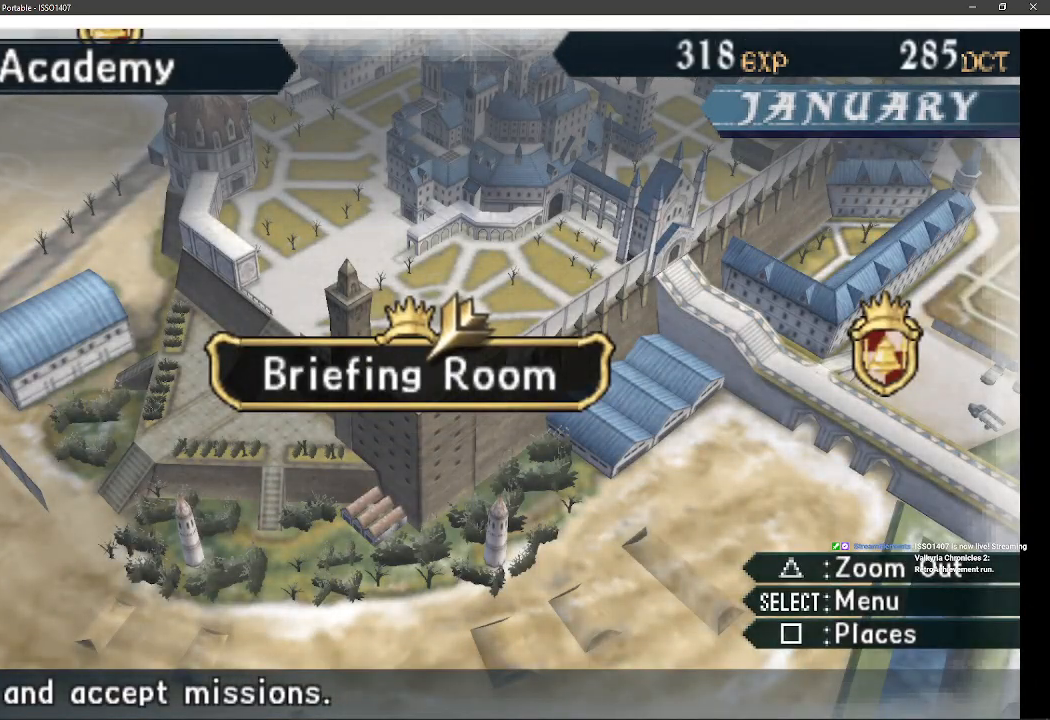
{"buttons": [], "left_stick": "center", "right_stick": "center", "events": [[217, "CIRCLE", "down"], [467, "CIRCLE", "up"]]}
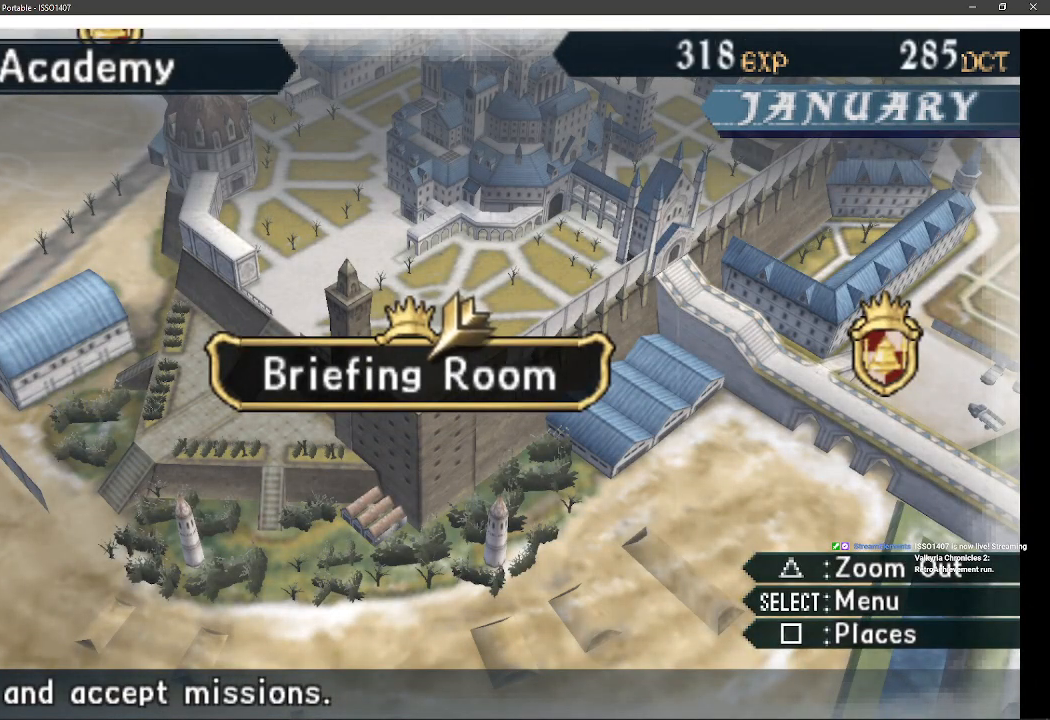
{"buttons": [], "left_stick": "center", "right_stick": "center", "events": []}
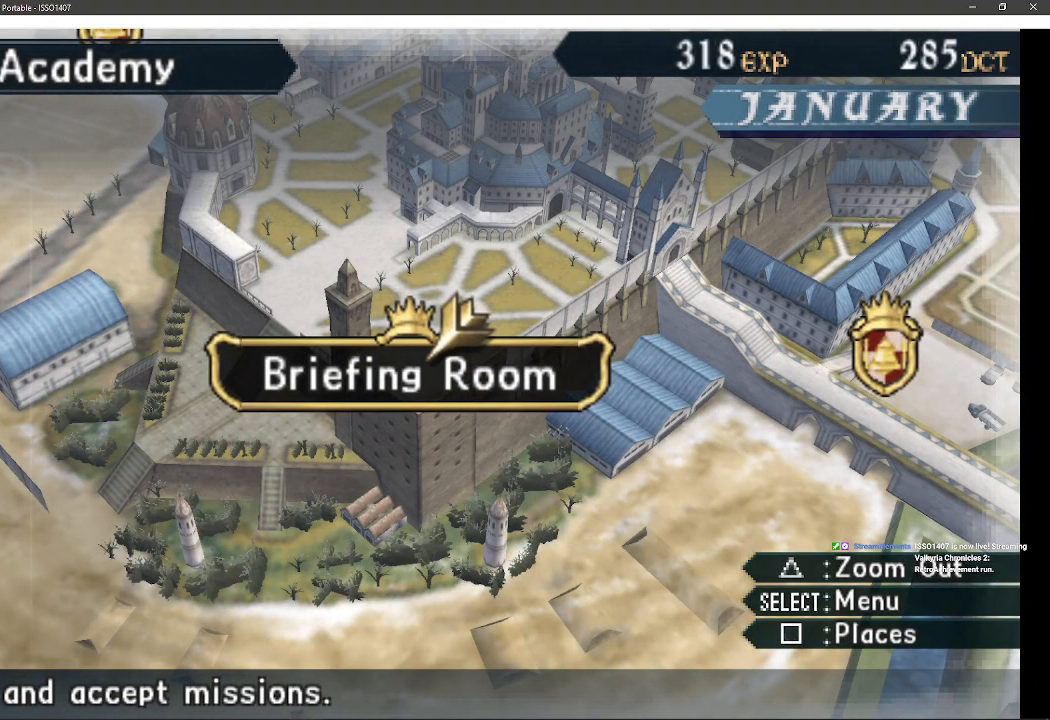
{"buttons": [], "left_stick": "center", "right_stick": "center", "events": []}
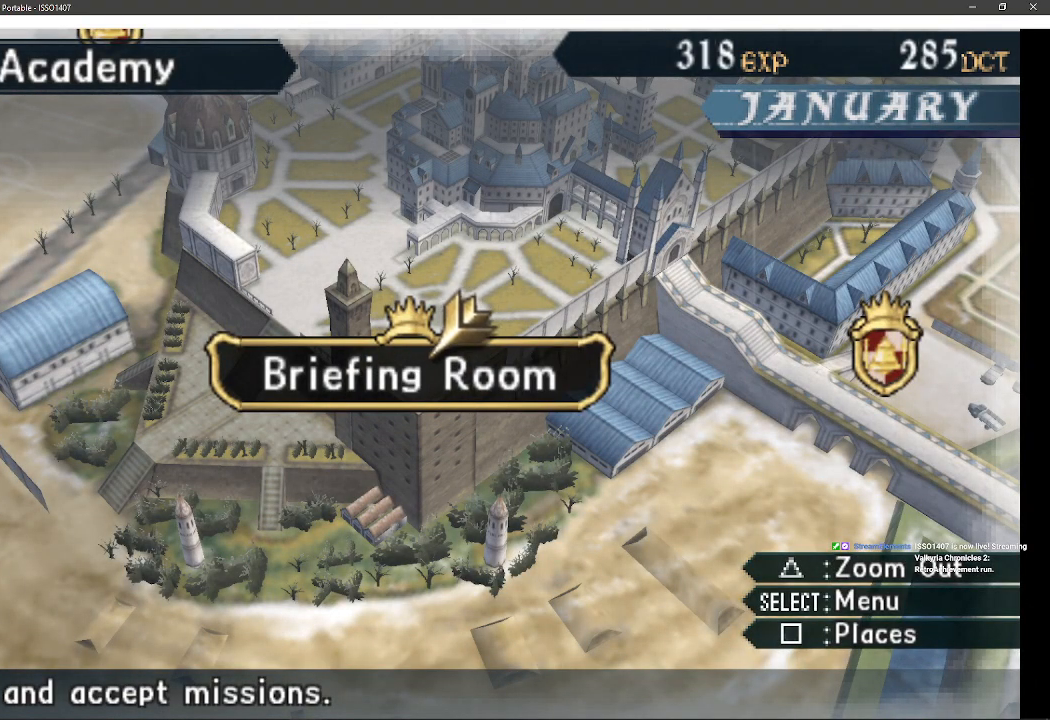
{"buttons": [], "left_stick": "center", "right_stick": "center", "events": []}
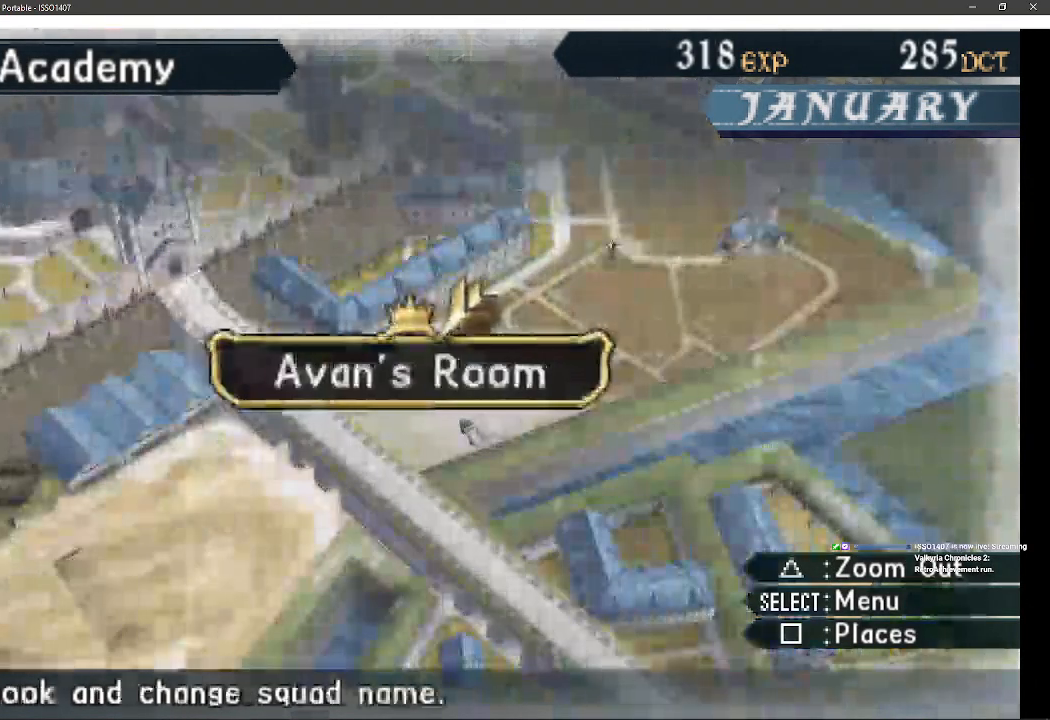
{"buttons": [], "left_stick": "center", "right_stick": "center", "events": [[300, "DPAD_LEFT", "down"], [467, "DPAD_LEFT", "up"]]}
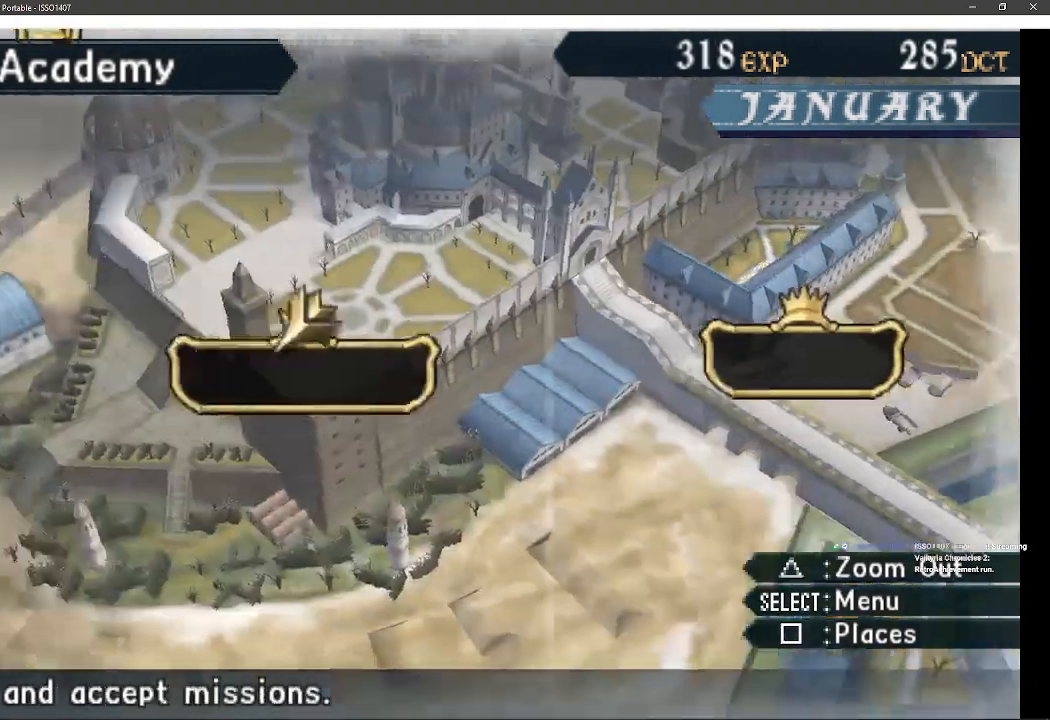
{"buttons": [], "left_stick": "center", "right_stick": "center", "events": []}
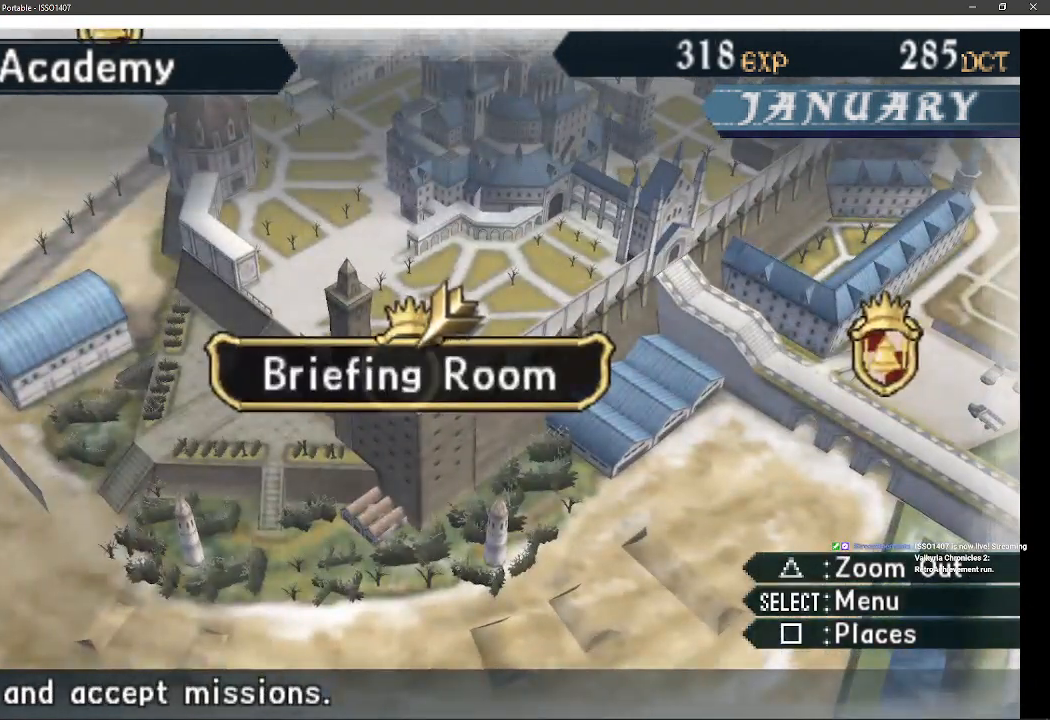
{"buttons": [], "left_stick": "center", "right_stick": "center", "events": []}
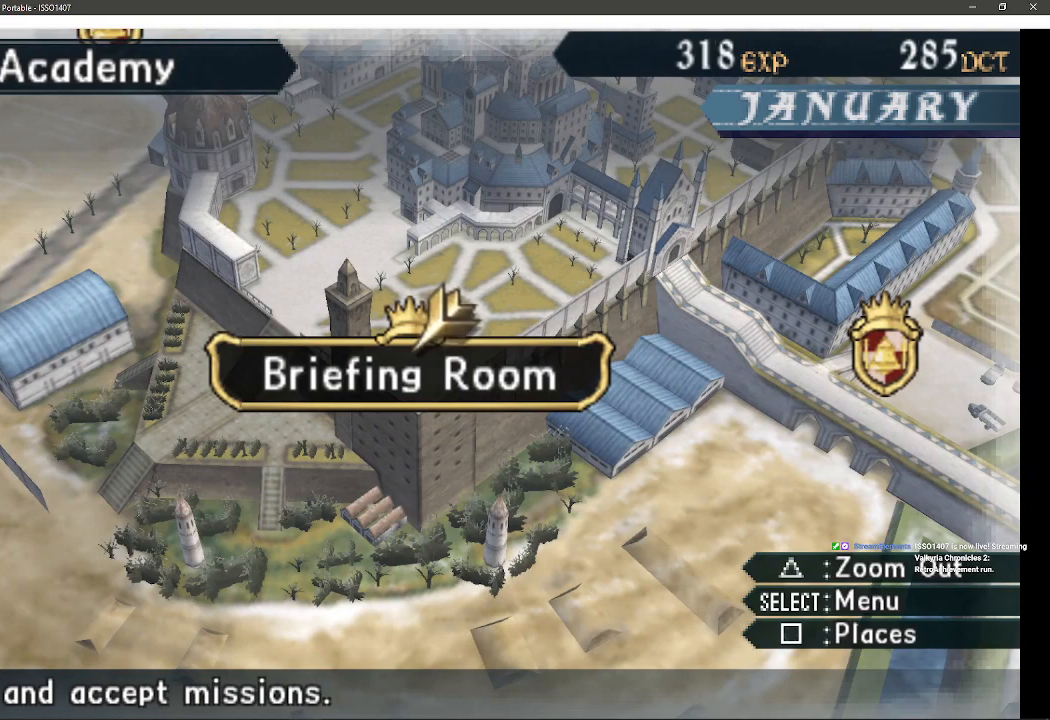
{"buttons": [], "left_stick": "center", "right_stick": "center", "events": []}
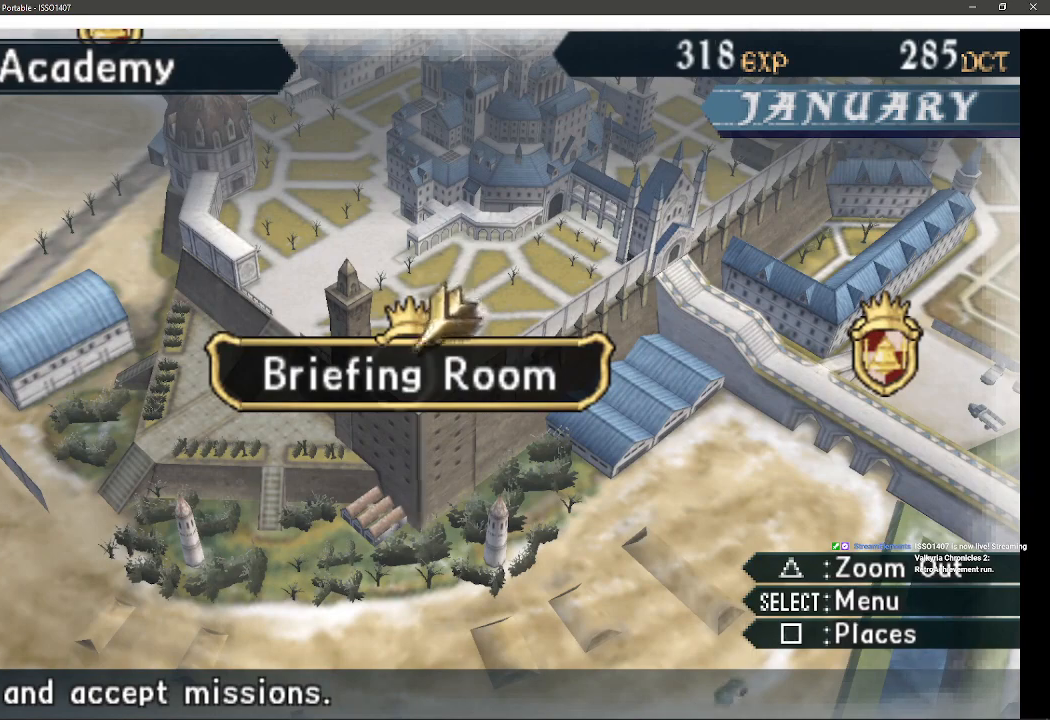
{"buttons": [], "left_stick": "center", "right_stick": "center", "events": []}
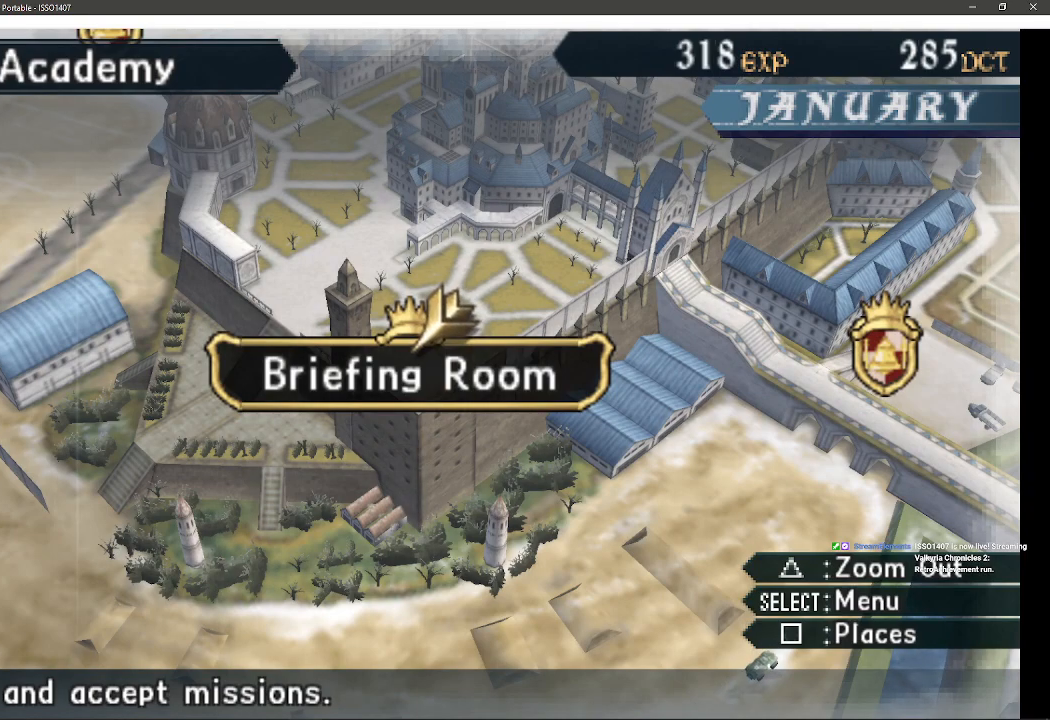
{"buttons": [], "left_stick": "center", "right_stick": "center", "events": []}
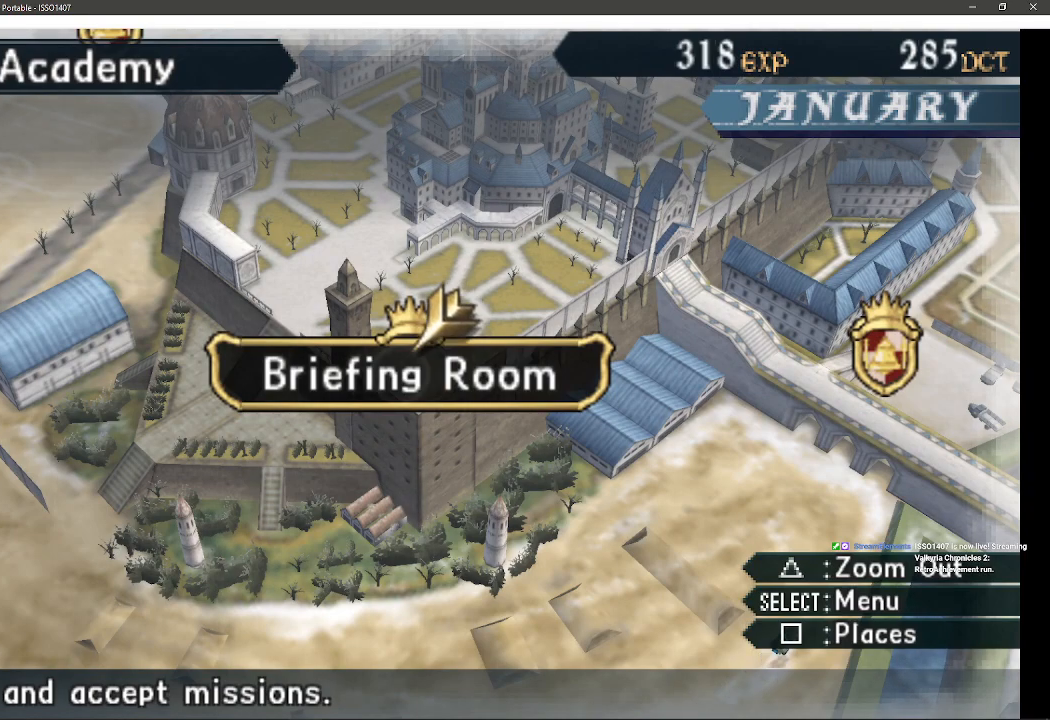
{"buttons": [], "left_stick": "center", "right_stick": "center", "events": []}
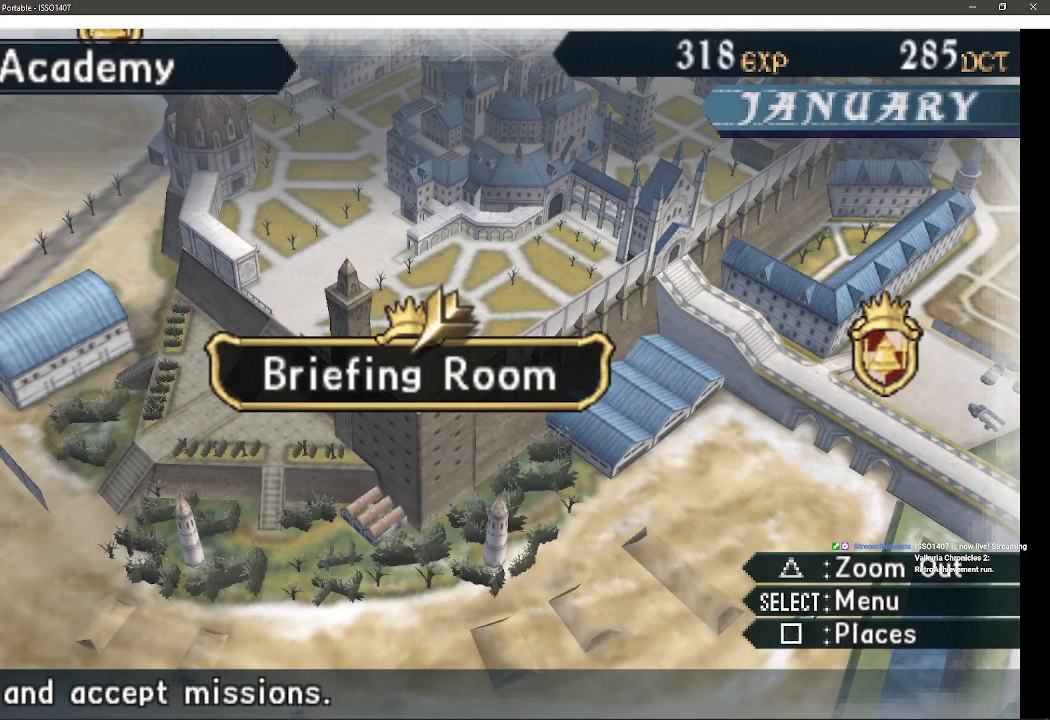
{"buttons": [], "left_stick": "center", "right_stick": "center", "events": []}
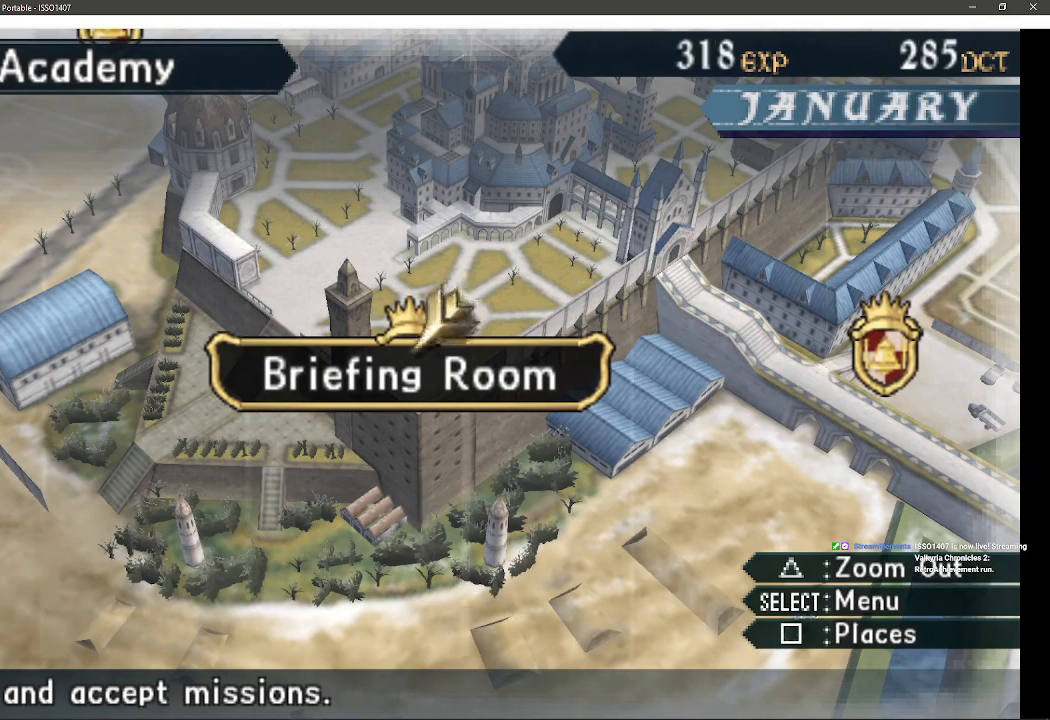
{"buttons": [], "left_stick": "center", "right_stick": "center", "events": [[250, "SELECT", "down"], [433, "SELECT", "up"]]}